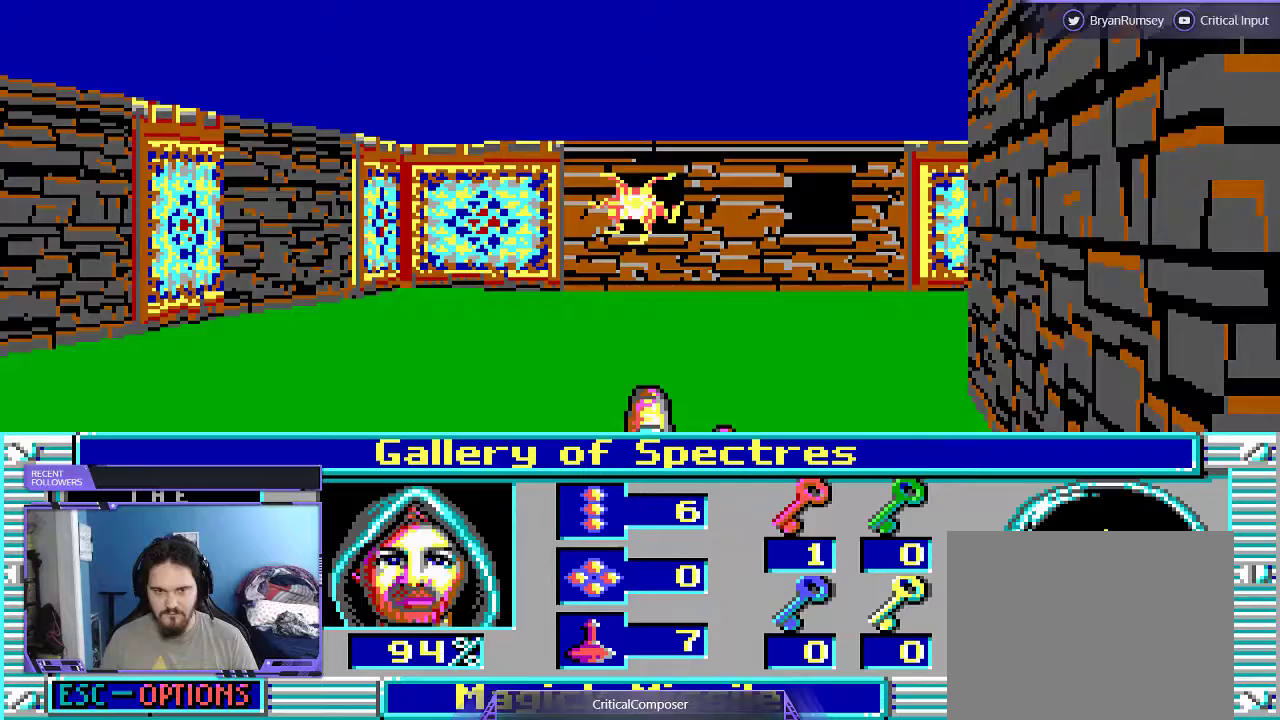
Gameplay with a controller (Xbox layout); each line is a JSON object with the inputs held at the frame after it (dt_ms = milliseconds from this image to that frame). "events" lists button and stick changes between this image and that frame as [ms after this image, input, new state], when the widget could be followed in between. Not read: L1 L3 R1 R3 TOUCHPAD left_stick other_buttons right_stick.
{"dt_ms": 500, "buttons": ["DPAD_UP"], "events": [[400, "DPAD_UP", "down"]]}
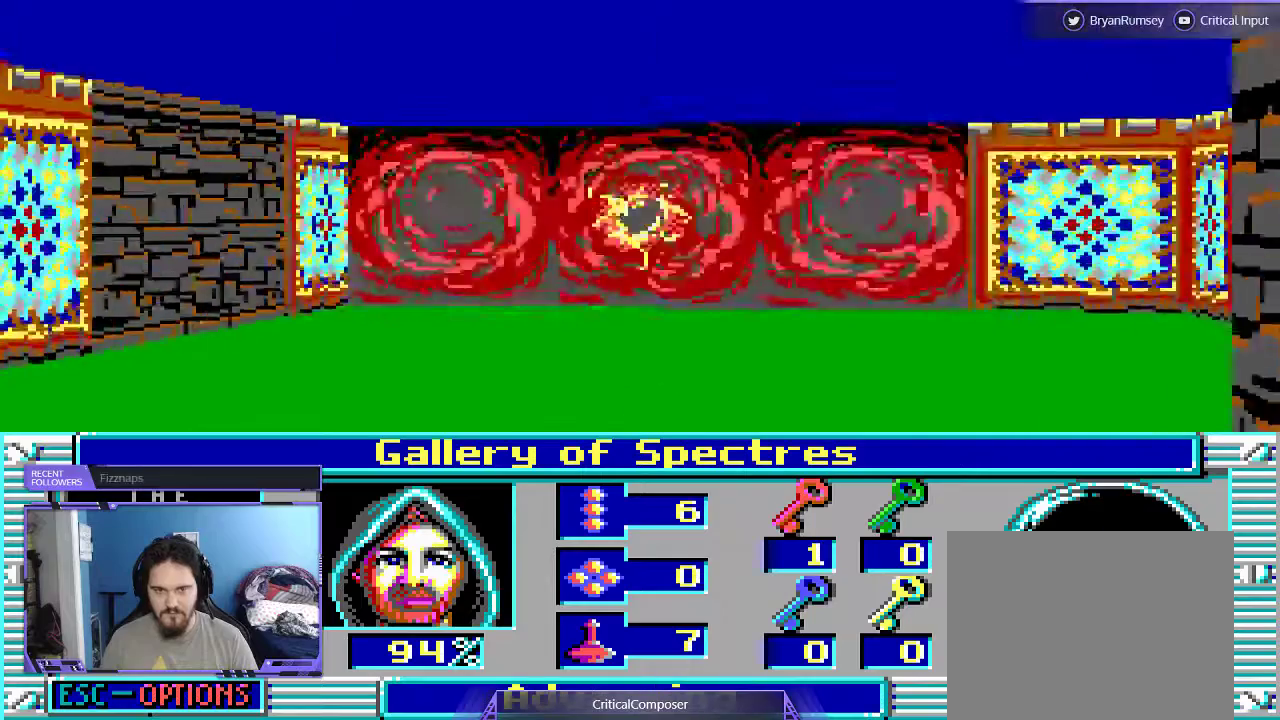
{"dt_ms": 500, "buttons": [], "events": [[333, "DPAD_UP", "up"]]}
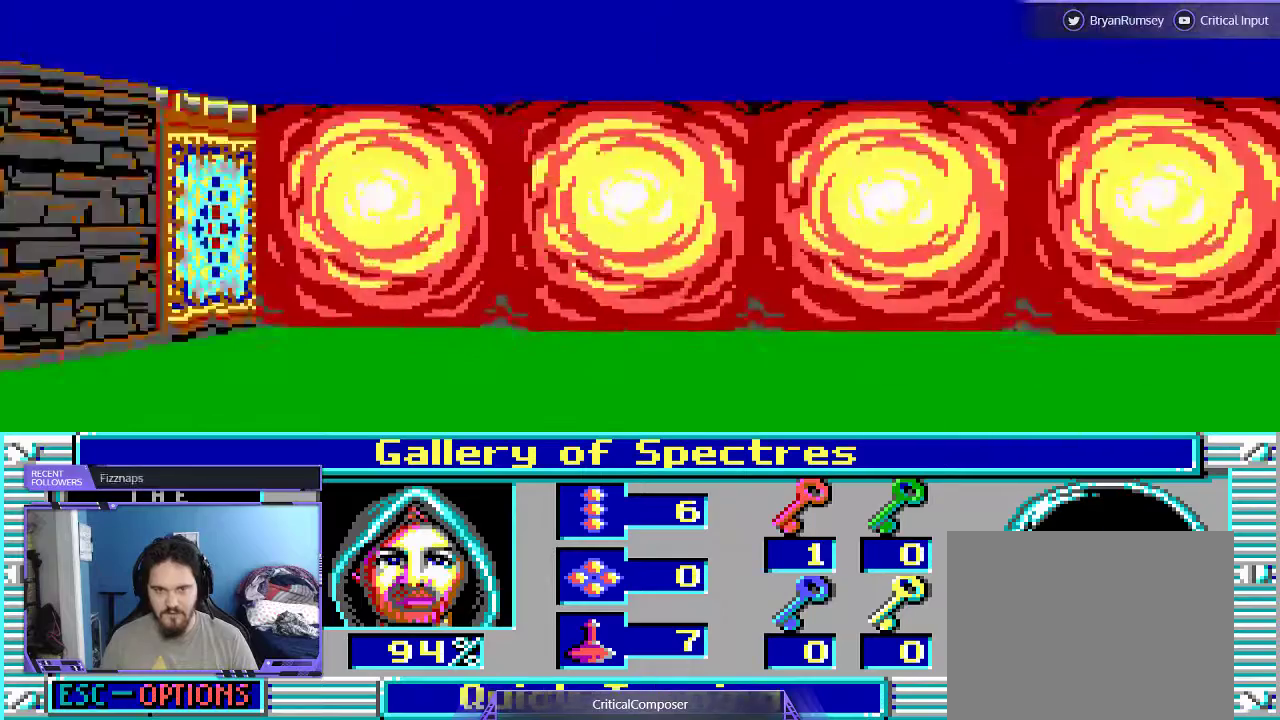
{"dt_ms": 500, "buttons": [], "events": []}
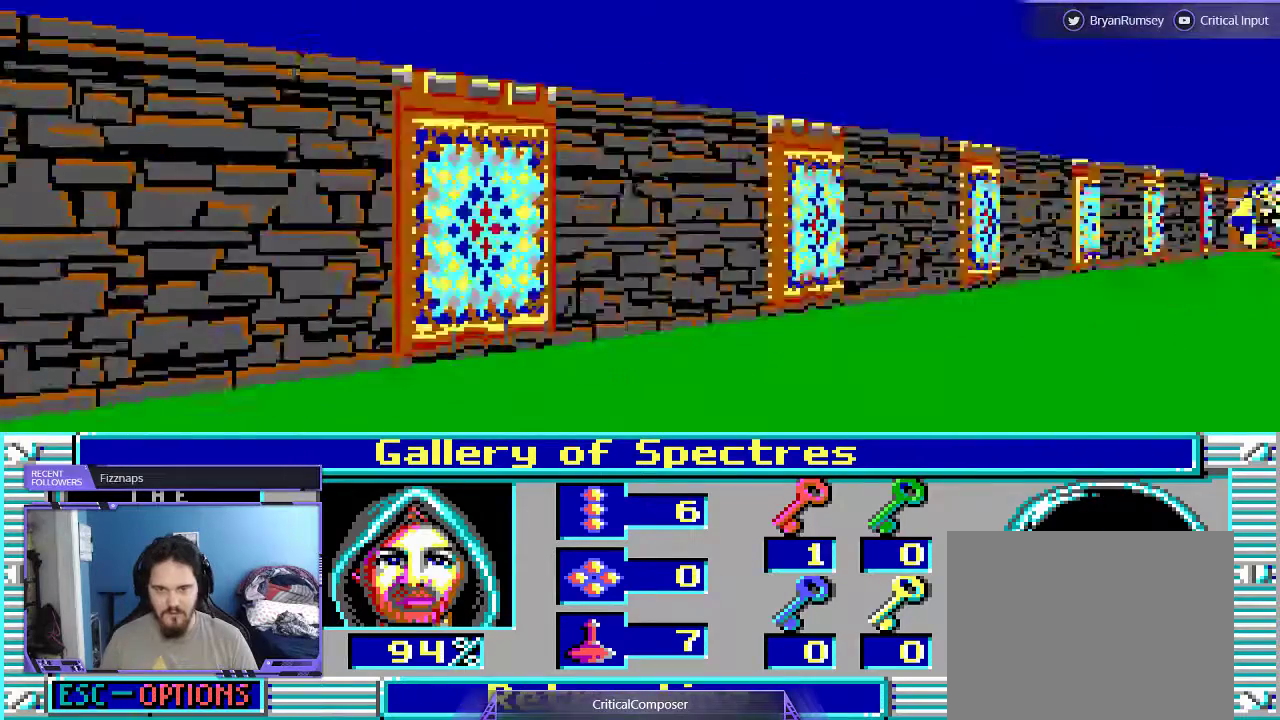
{"dt_ms": 500, "buttons": [], "events": []}
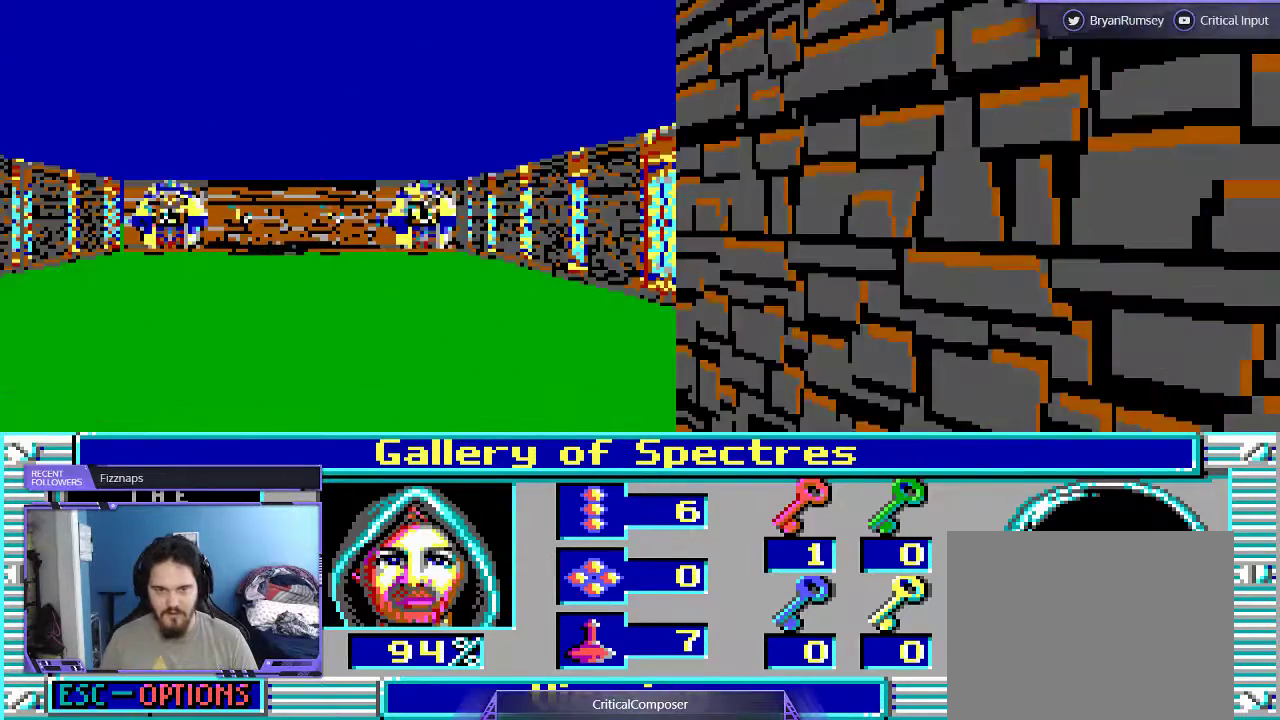
{"dt_ms": 500, "buttons": ["DPAD_LEFT"], "events": [[167, "L2", "down"], [400, "DPAD_LEFT", "down"], [500, "L2", "up"]]}
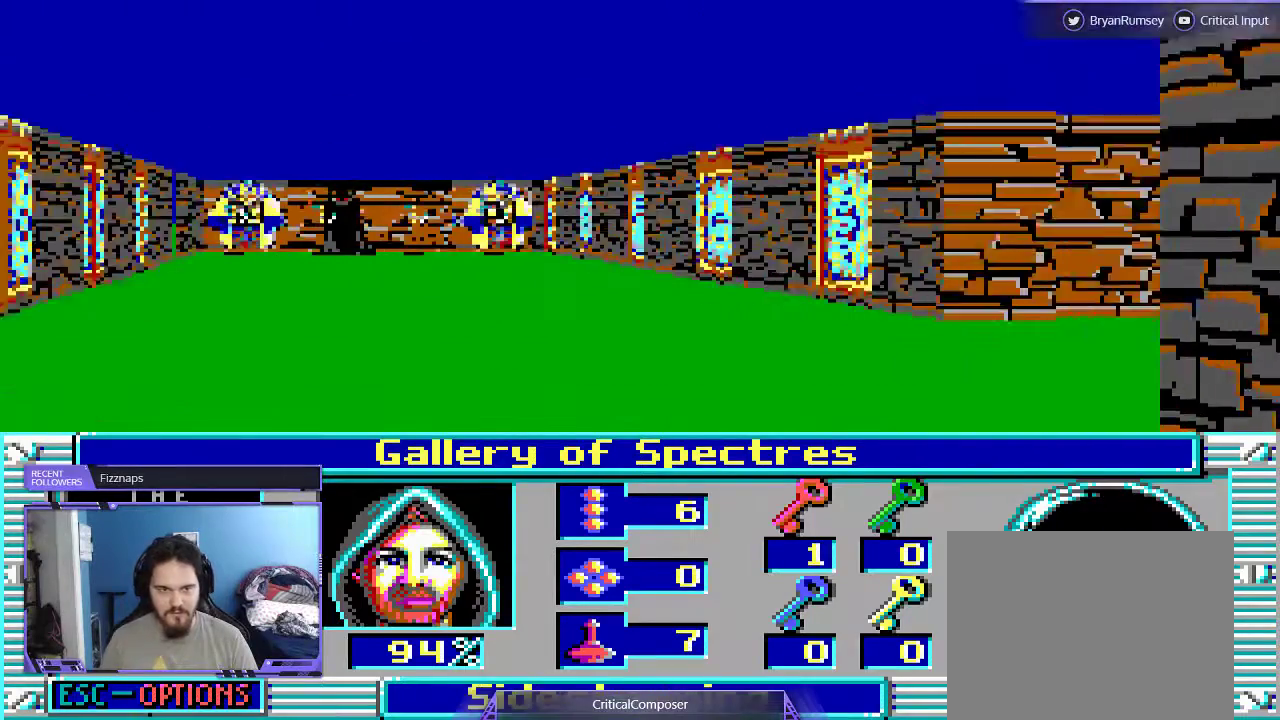
{"dt_ms": 500, "buttons": ["DPAD_UP"], "events": [[167, "DPAD_LEFT", "up"], [467, "DPAD_UP", "down"]]}
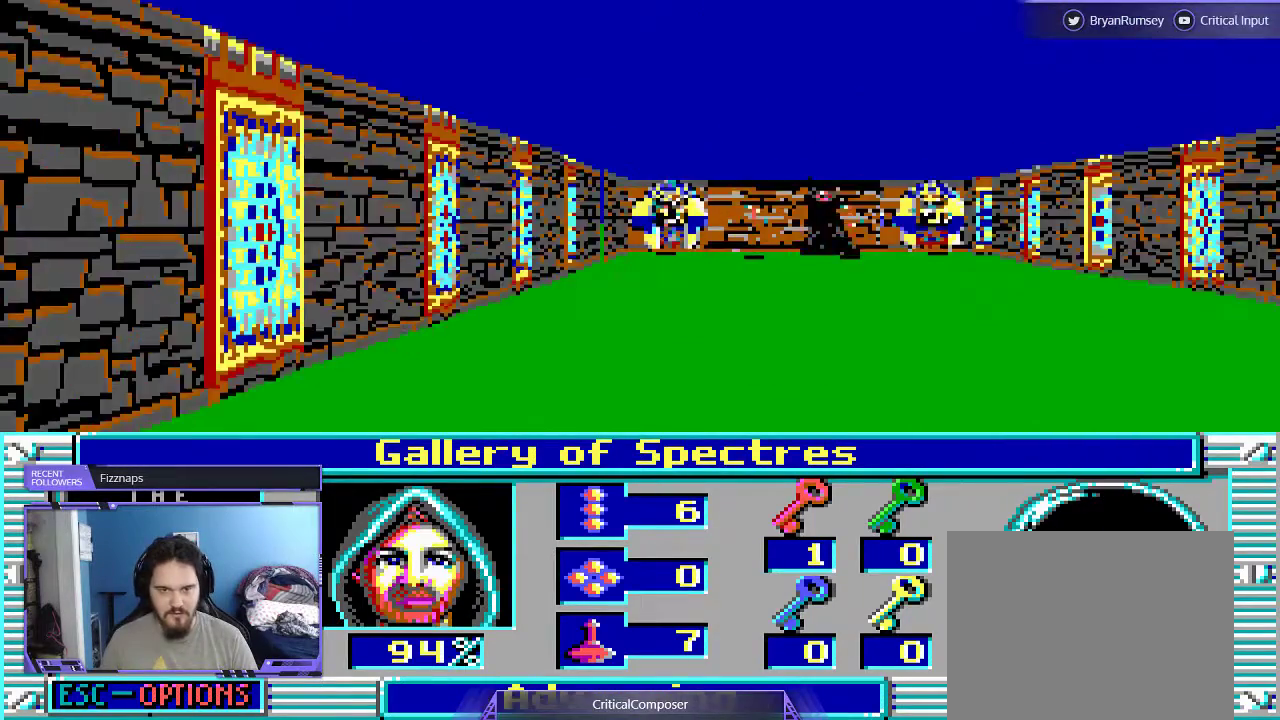
{"dt_ms": 500, "buttons": ["DPAD_UP"], "events": []}
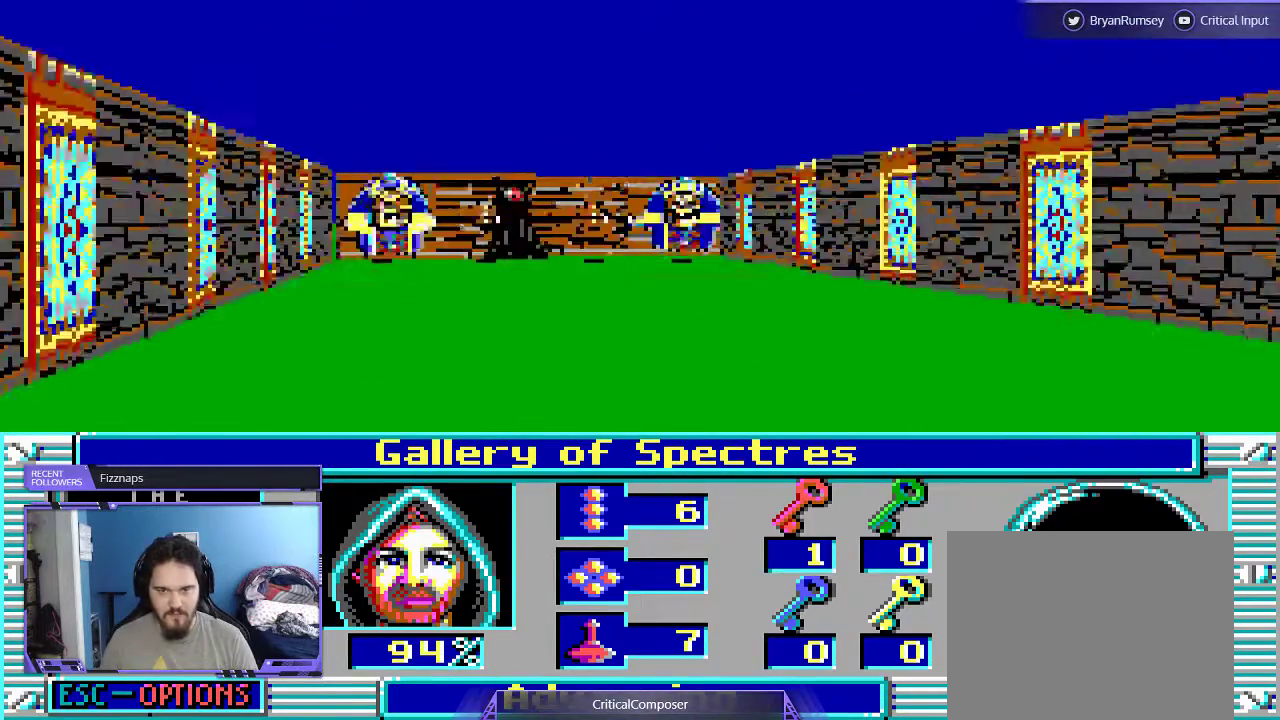
{"dt_ms": 500, "buttons": ["DPAD_UP"], "events": [[200, "DPAD_UP", "up"], [333, "DPAD_UP", "down"], [333, "R2", "down"], [433, "R2", "up"]]}
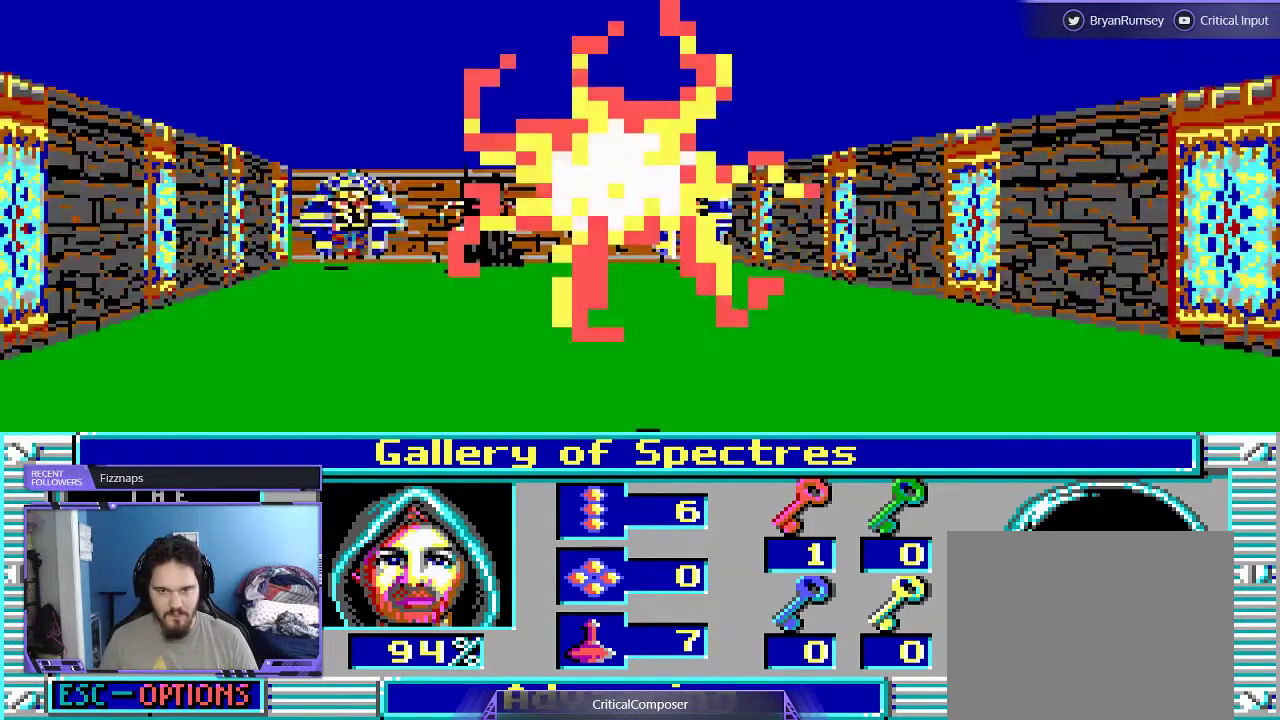
{"dt_ms": 500, "buttons": [], "events": [[200, "DPAD_LEFT", "down"], [233, "DPAD_UP", "up"], [267, "DPAD_LEFT", "up"]]}
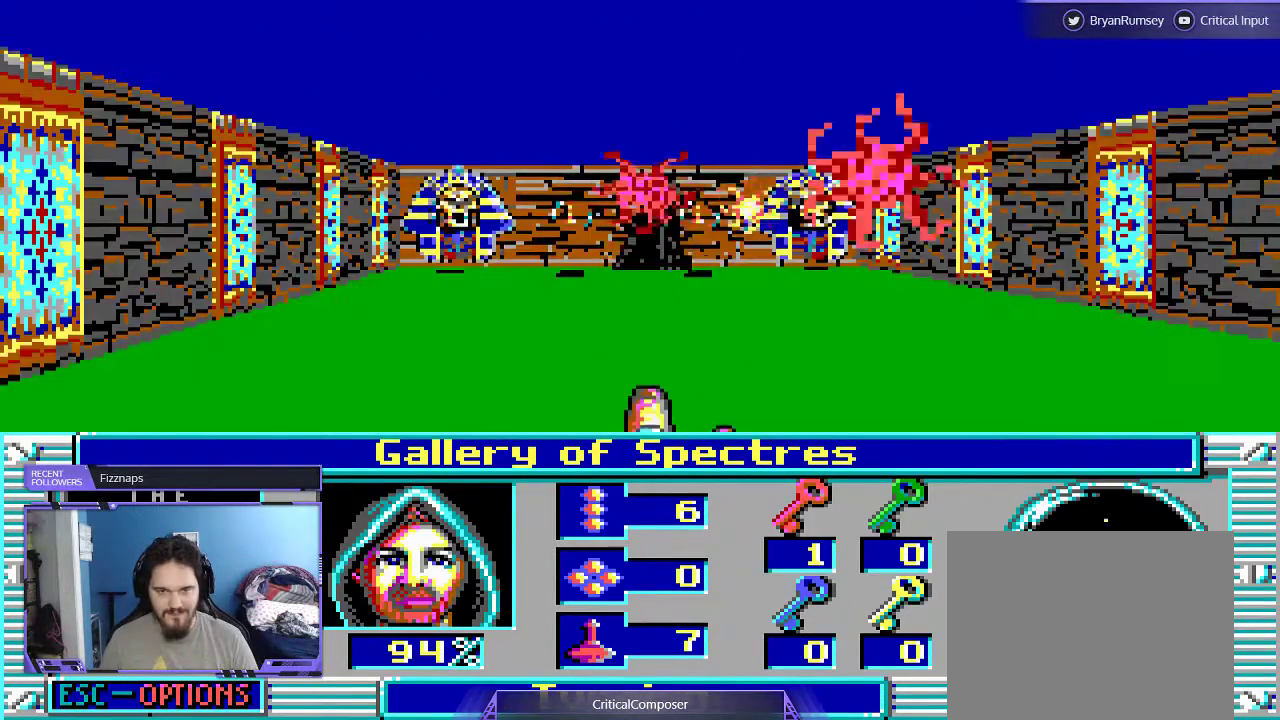
{"dt_ms": 500, "buttons": [], "events": [[367, "R2", "down"], [433, "R2", "up"]]}
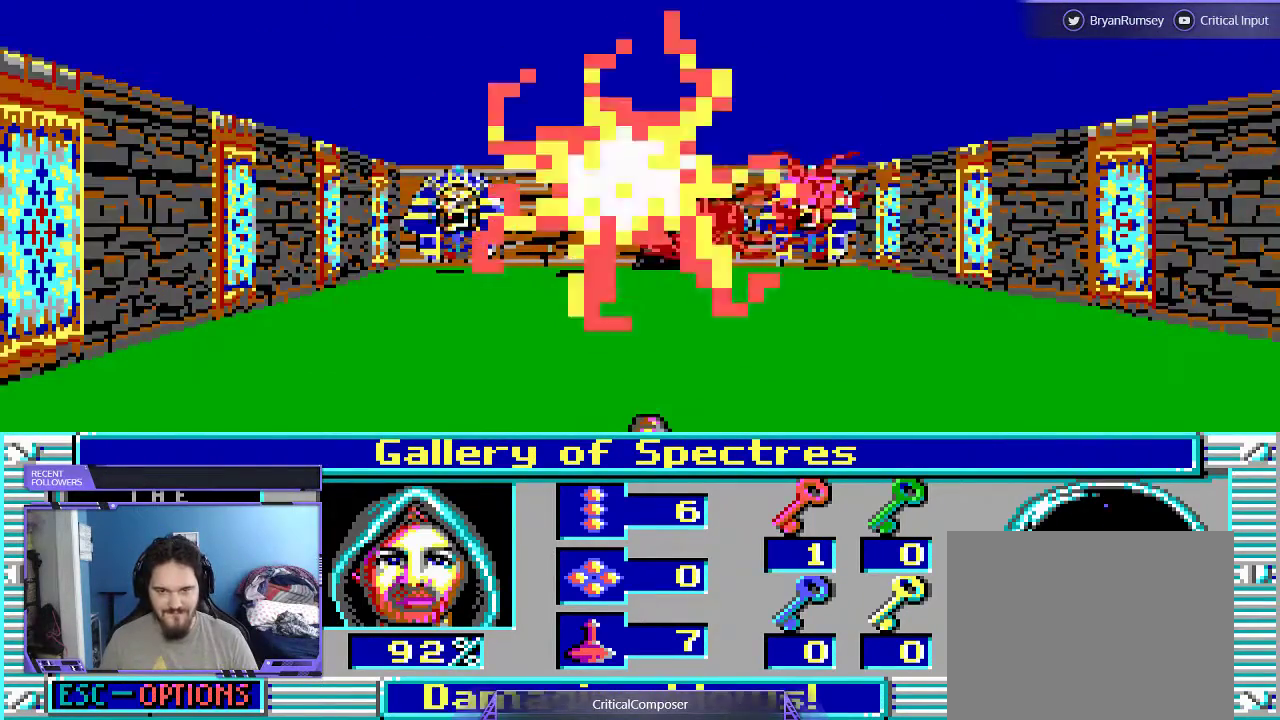
{"dt_ms": 500, "buttons": ["L2"], "events": [[33, "R2", "down"], [100, "R2", "up"], [167, "L2", "down"], [200, "R2", "down"], [300, "R2", "up"], [400, "R2", "down"], [467, "R2", "up"]]}
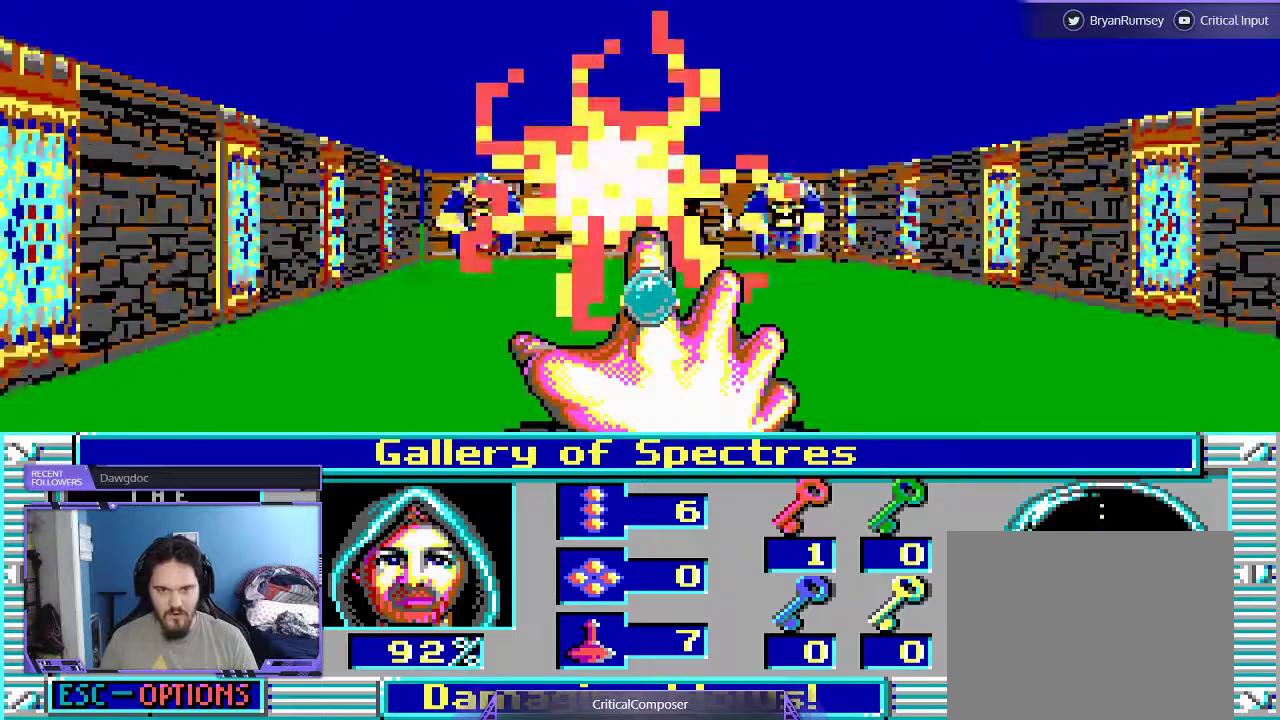
{"dt_ms": 500, "buttons": ["L2"], "events": [[33, "R2", "down"], [133, "R2", "up"], [200, "R2", "down"], [267, "DPAD_RIGHT", "down"], [300, "R2", "up"], [400, "DPAD_RIGHT", "up"], [400, "R2", "down"], [500, "R2", "up"]]}
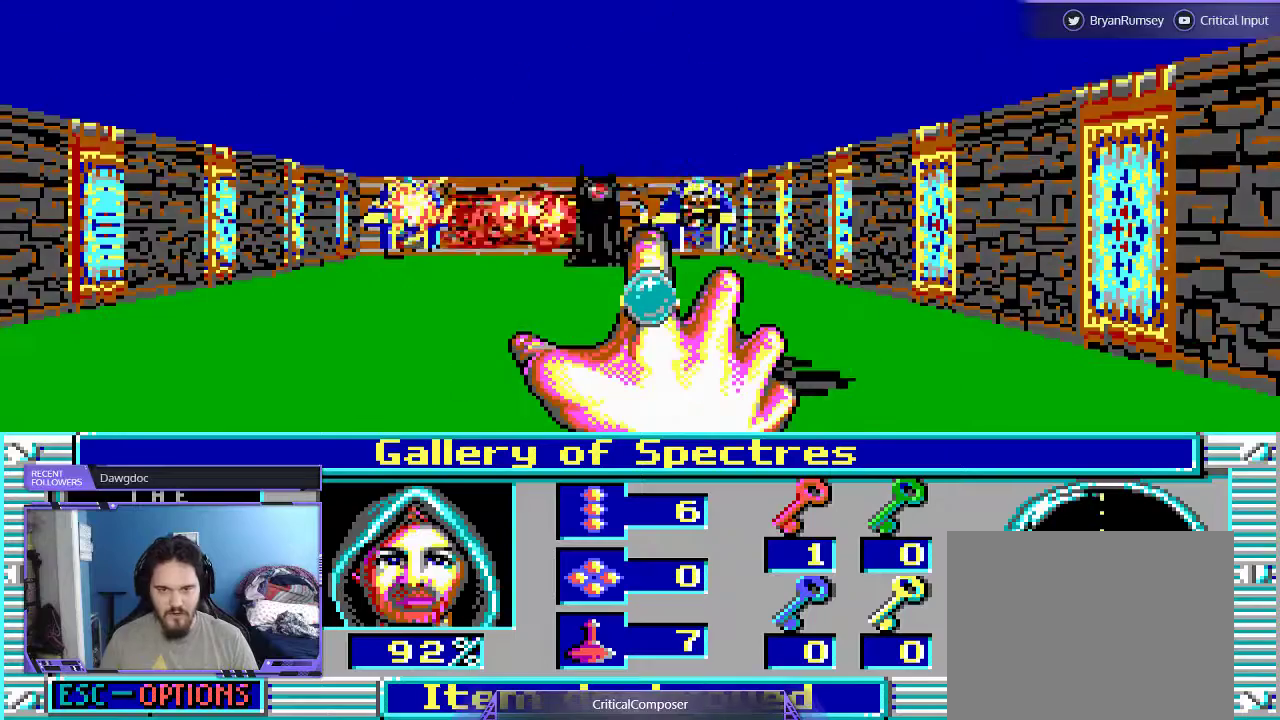
{"dt_ms": 500, "buttons": ["L2", "R2"], "events": [[100, "R2", "down"], [200, "R2", "up"], [267, "R2", "down"], [367, "R2", "up"], [433, "R2", "down"]]}
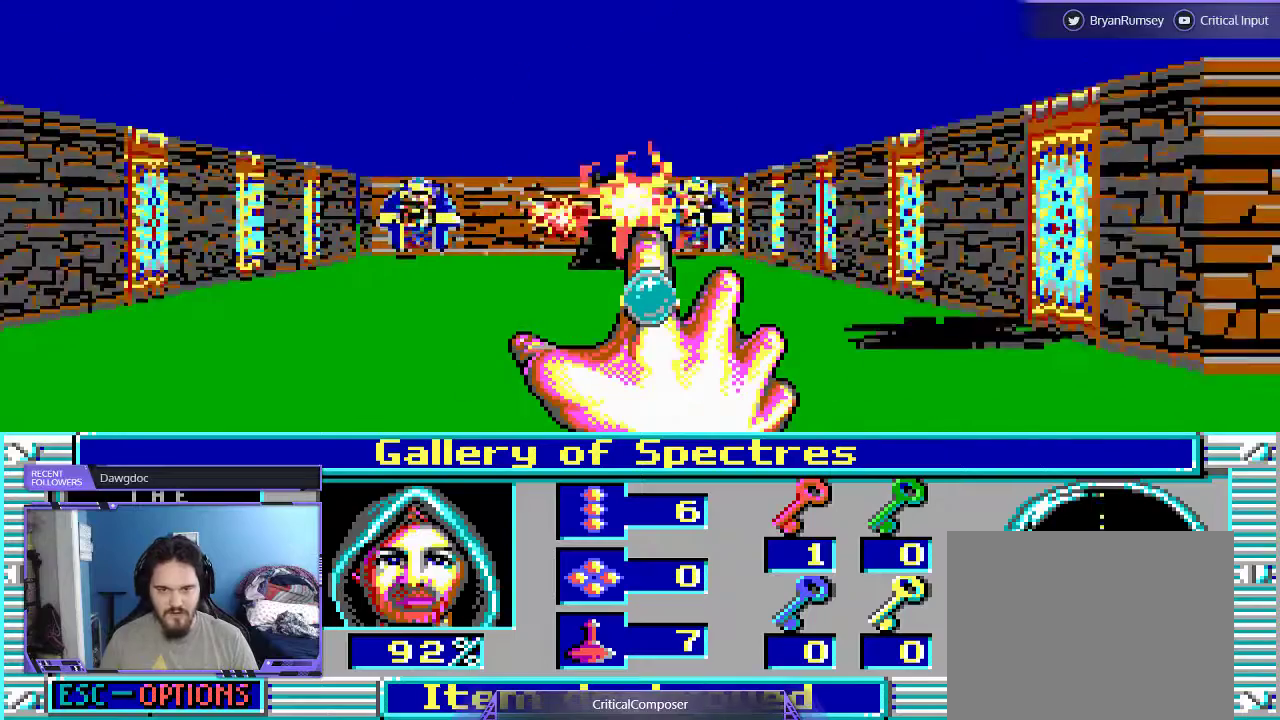
{"dt_ms": 500, "buttons": ["L2", "R2"], "events": [[233, "R2", "up"], [300, "R2", "down"], [400, "R2", "up"], [467, "R2", "down"]]}
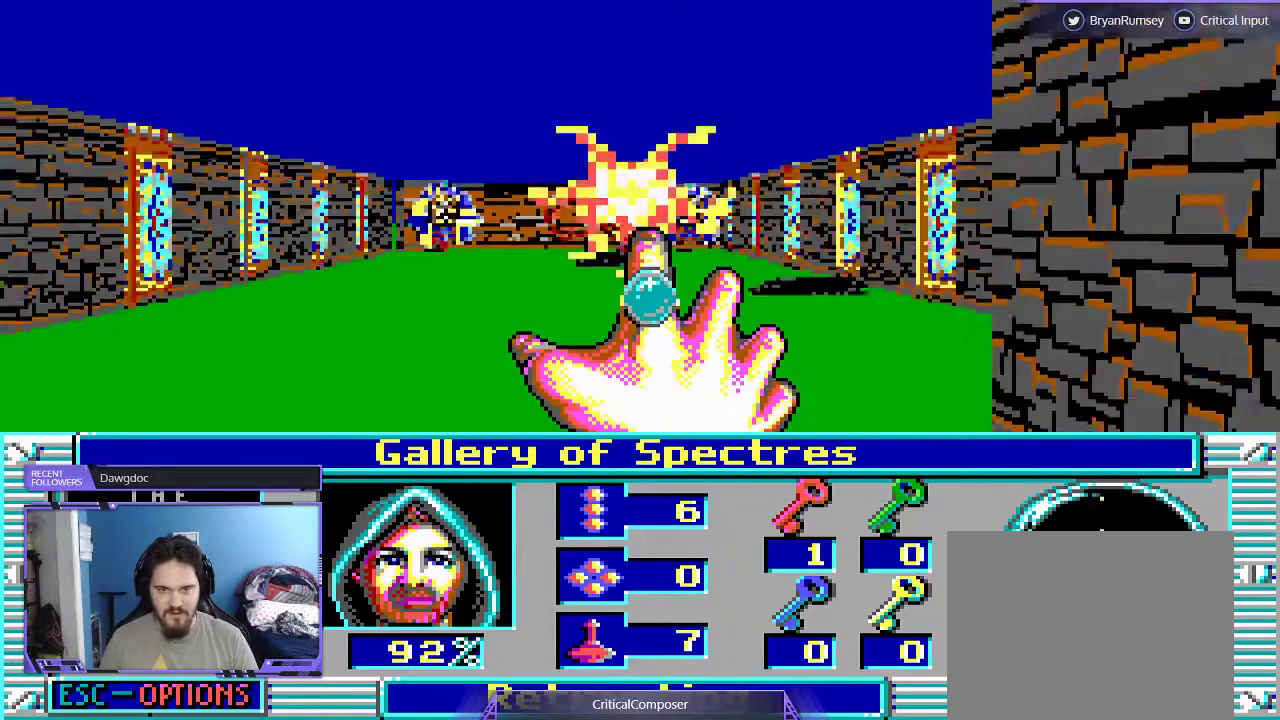
{"dt_ms": 500, "buttons": ["L2", "DPAD_UP"], "events": [[100, "R2", "up"], [200, "R2", "down"], [267, "DPAD_UP", "down"], [300, "R2", "up"], [400, "R2", "down"], [500, "R2", "up"]]}
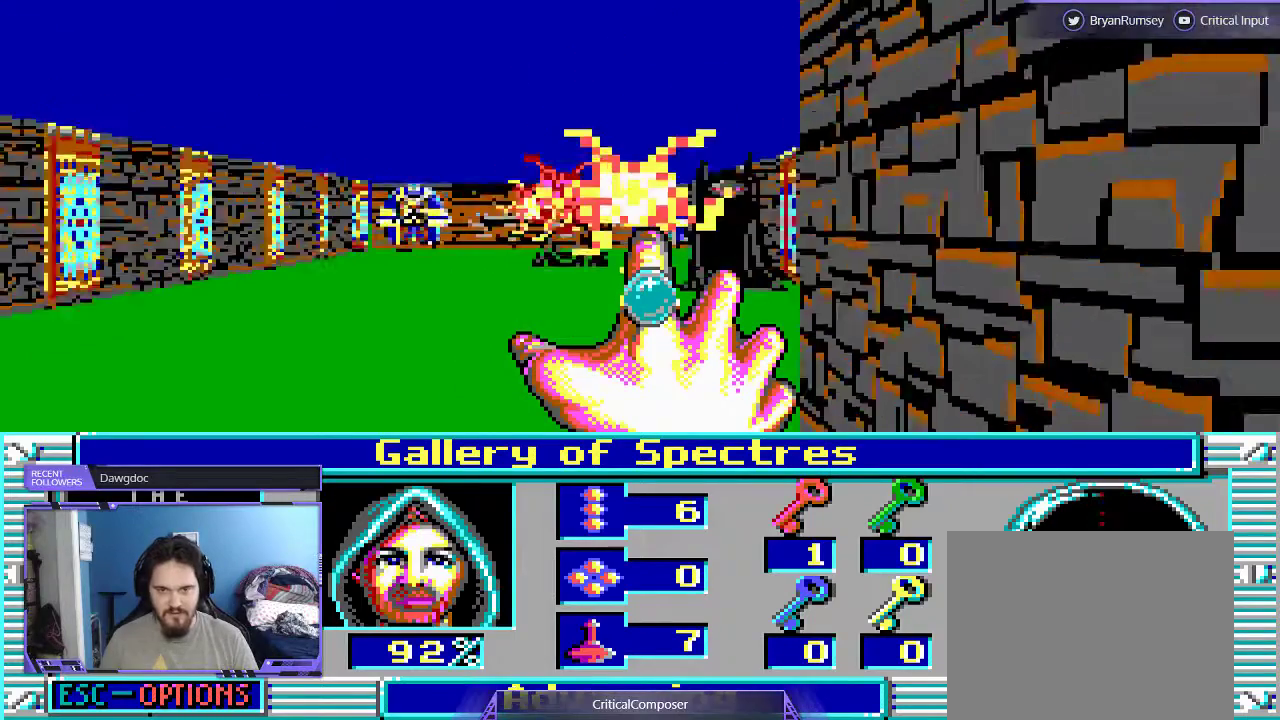
{"dt_ms": 500, "buttons": ["L2", "R2", "DPAD_RIGHT"], "events": [[100, "R2", "down"], [167, "R2", "up"], [267, "R2", "down"], [367, "R2", "up"], [433, "R2", "down"], [467, "DPAD_RIGHT", "down"], [467, "DPAD_UP", "up"]]}
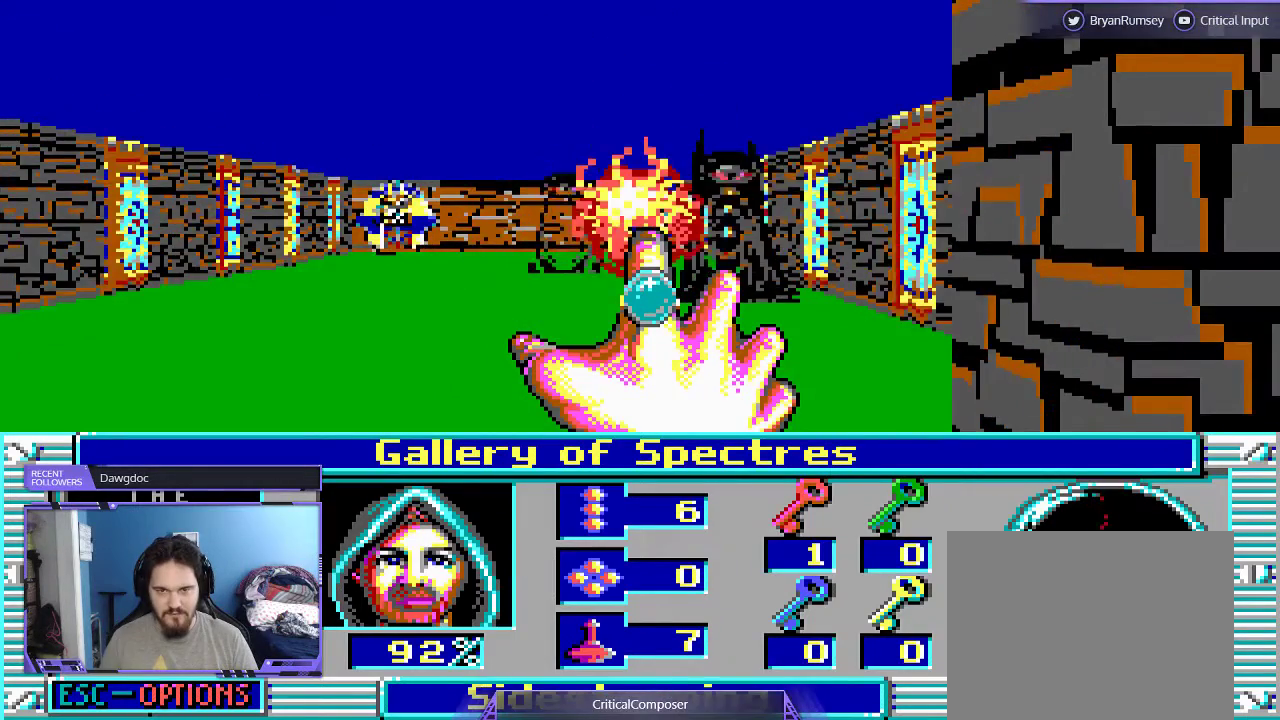
{"dt_ms": 500, "buttons": ["L2"], "events": [[33, "R2", "up"], [67, "DPAD_RIGHT", "up"], [133, "R2", "down"], [233, "R2", "up"], [300, "R2", "down"], [400, "R2", "up"]]}
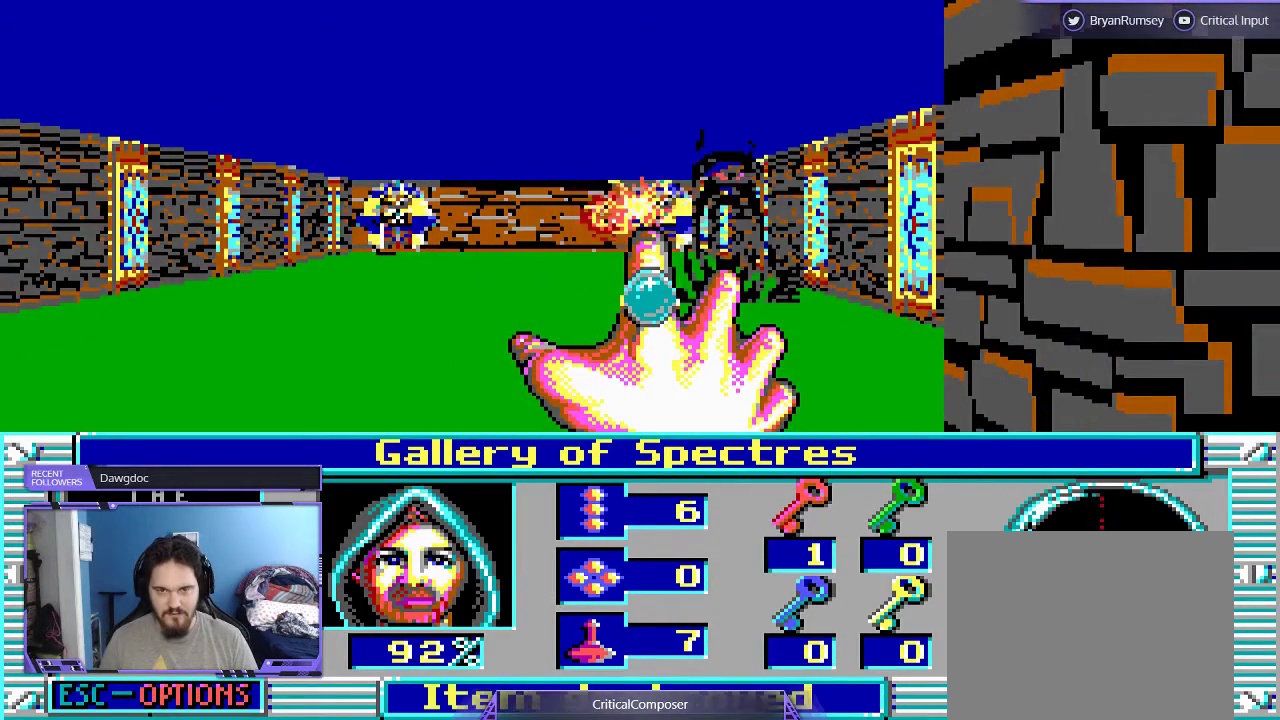
{"dt_ms": 500, "buttons": ["L2"], "events": []}
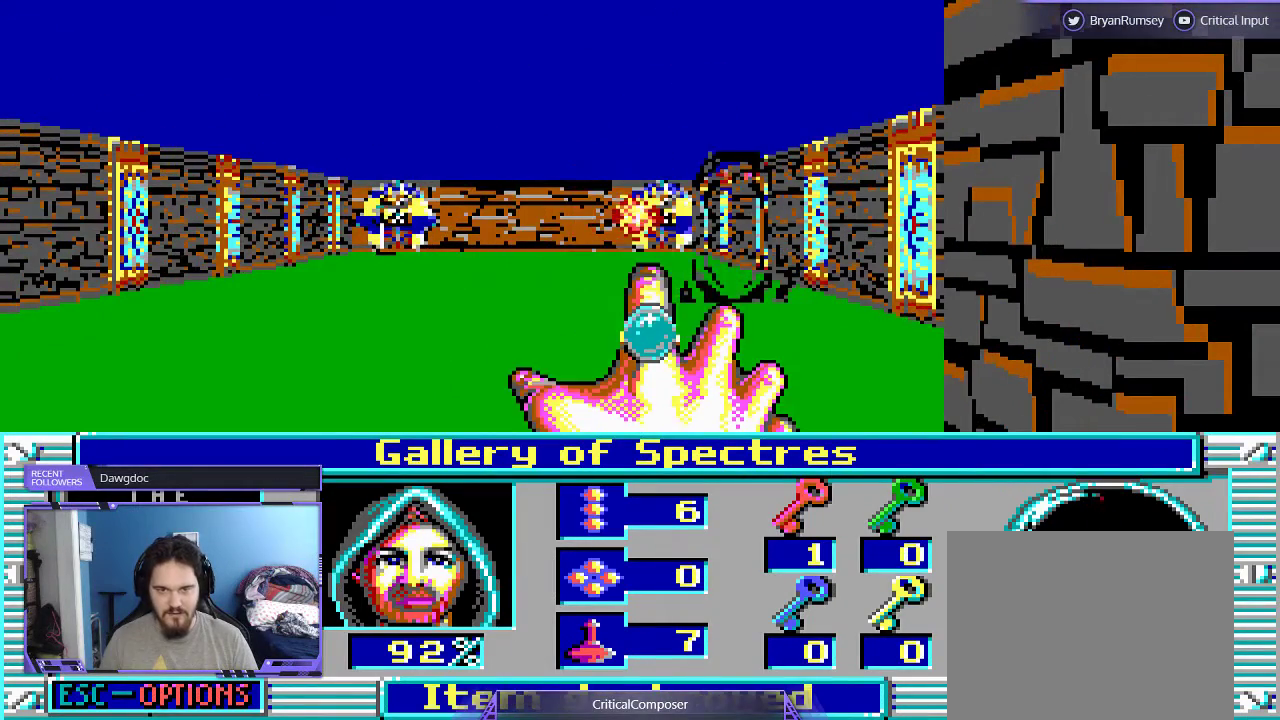
{"dt_ms": 500, "buttons": [], "events": [[233, "L2", "up"]]}
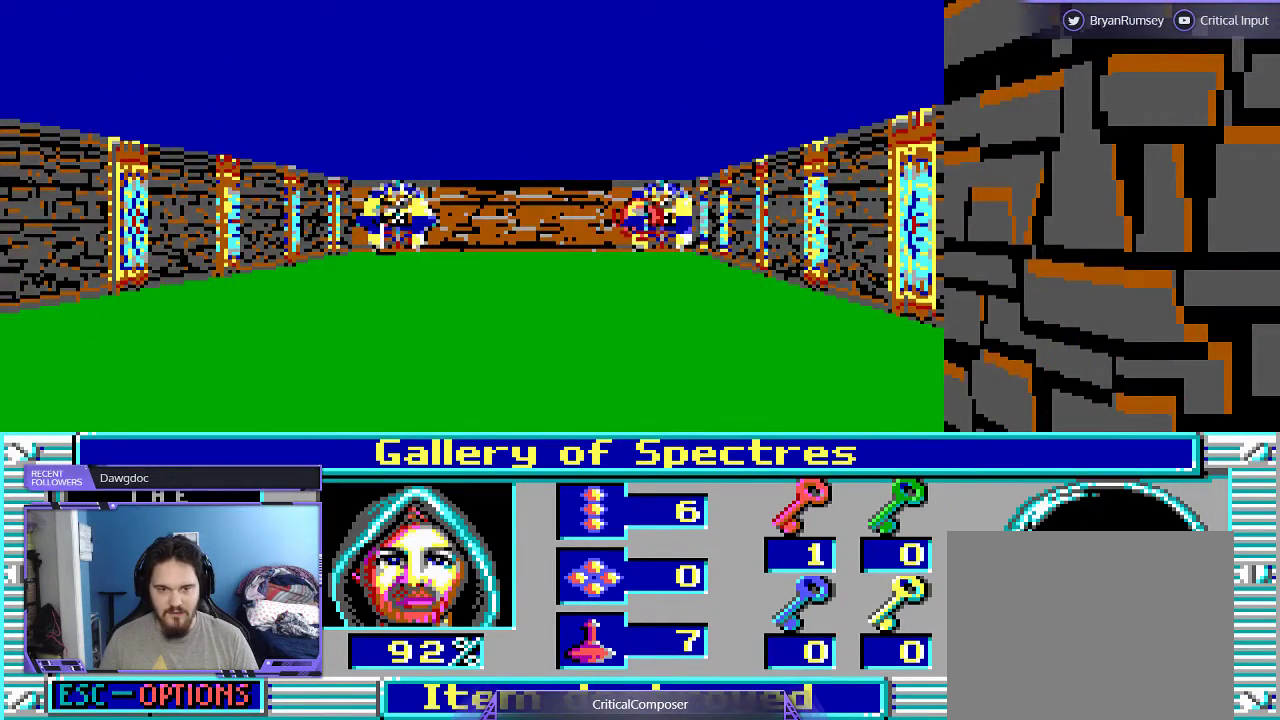
{"dt_ms": 500, "buttons": [], "events": []}
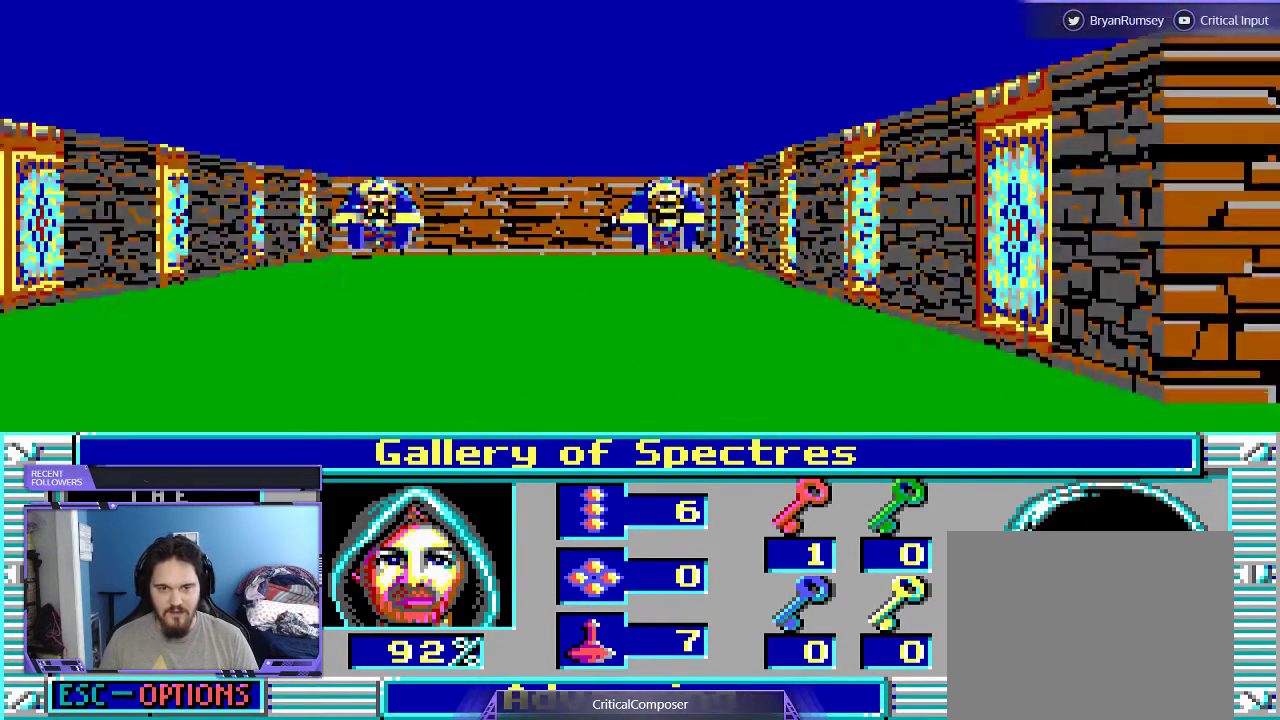
{"dt_ms": 1000, "buttons": []}
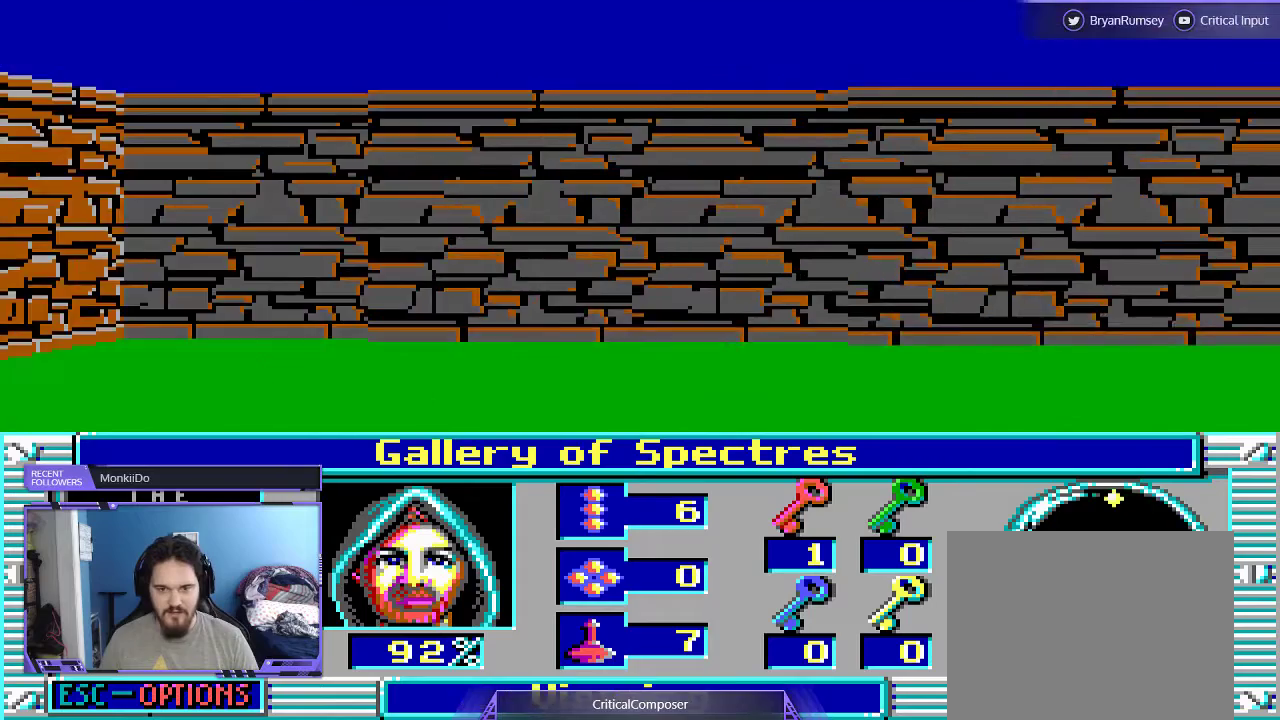
{"dt_ms": 500, "buttons": ["DPAD_RIGHT"], "events": [[33, "DPAD_RIGHT", "down"], [133, "DPAD_RIGHT", "up"], [467, "DPAD_RIGHT", "down"]]}
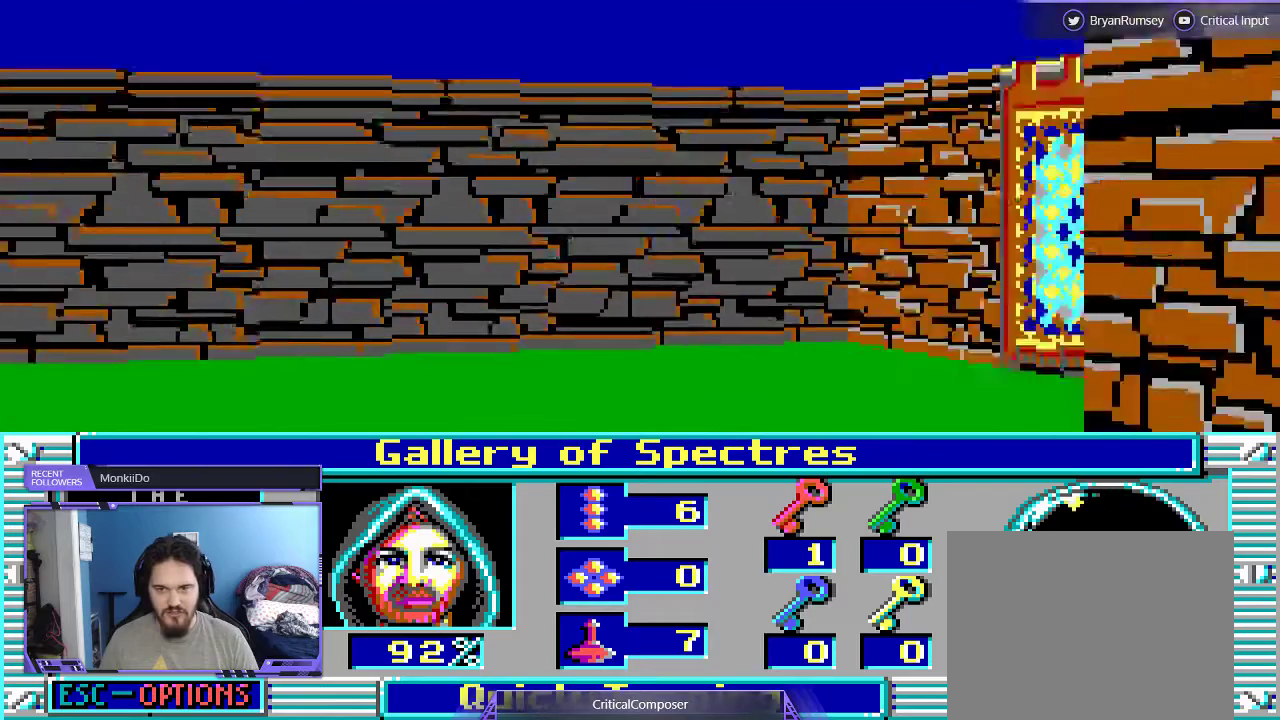
{"dt_ms": 500, "buttons": ["L2"], "events": [[367, "DPAD_RIGHT", "up"], [367, "L2", "down"]]}
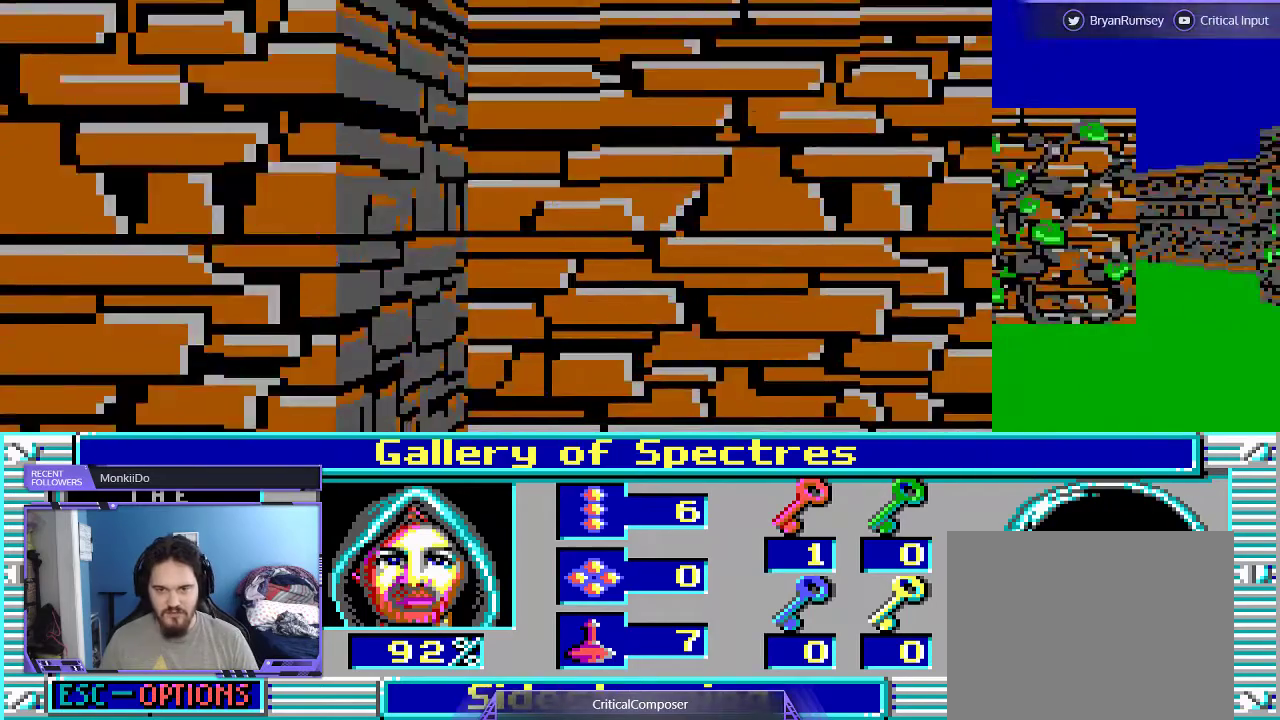
{"dt_ms": 500, "buttons": ["L2"], "events": [[300, "R2", "down"], [433, "R2", "up"]]}
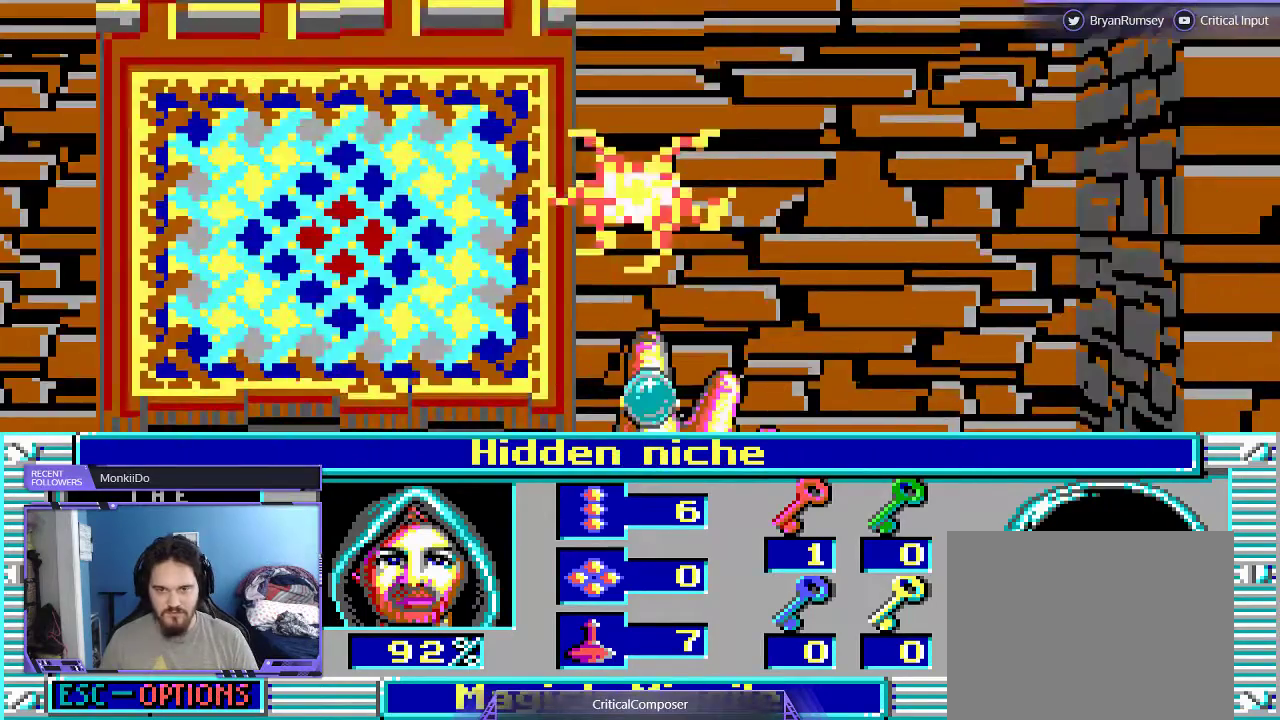
{"dt_ms": 500, "buttons": ["L2"], "events": [[267, "R2", "down"], [367, "R2", "up"]]}
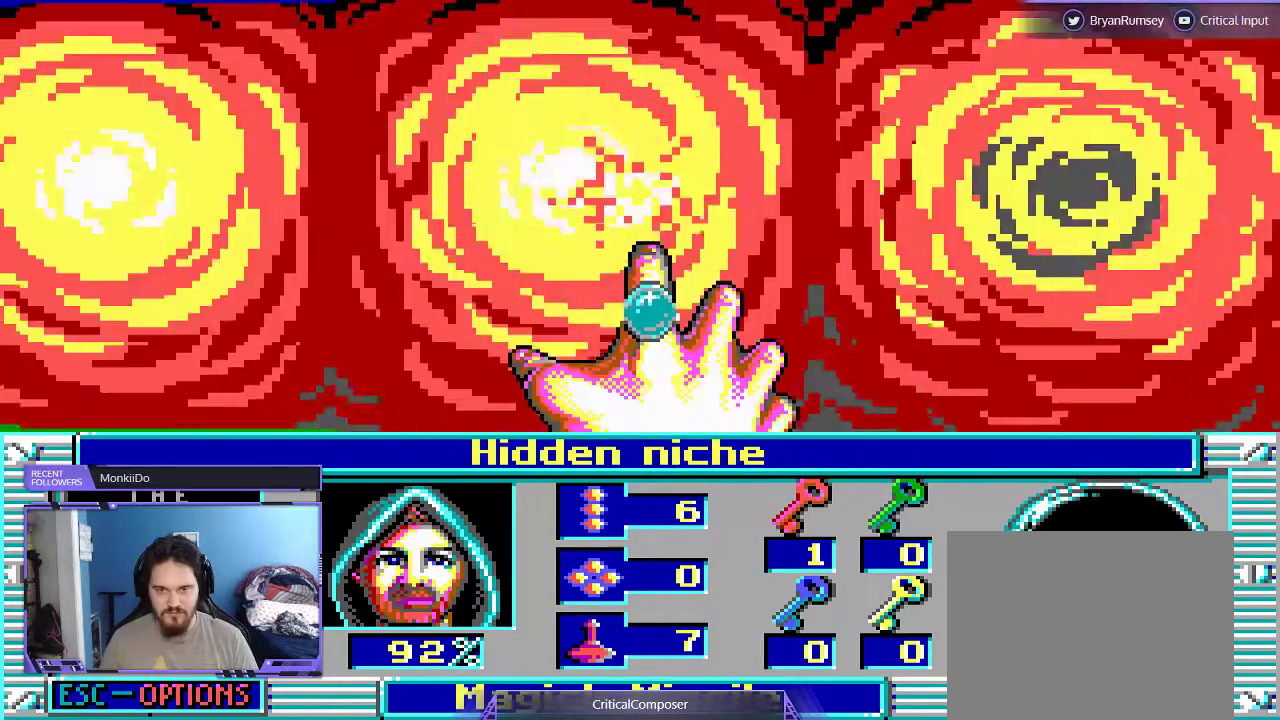
{"dt_ms": 500, "buttons": ["L2"], "events": []}
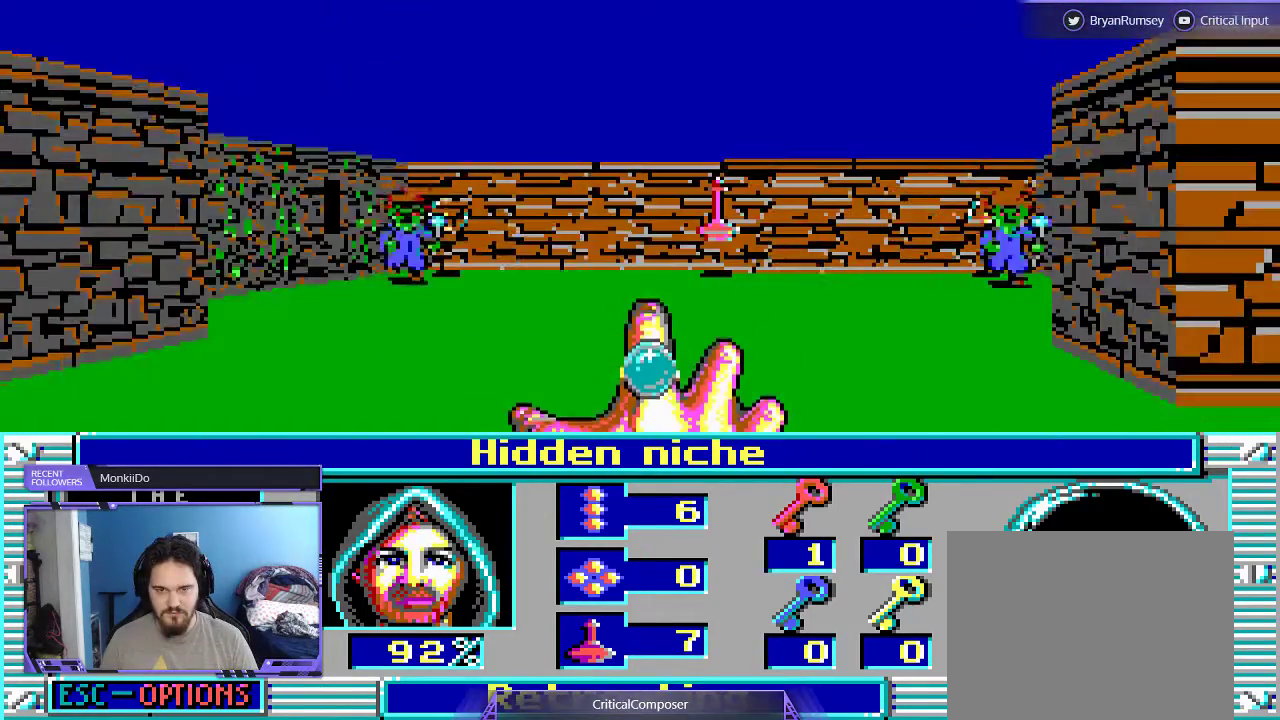
{"dt_ms": 500, "buttons": ["L2", "DPAD_RIGHT"], "events": [[367, "DPAD_RIGHT", "down"]]}
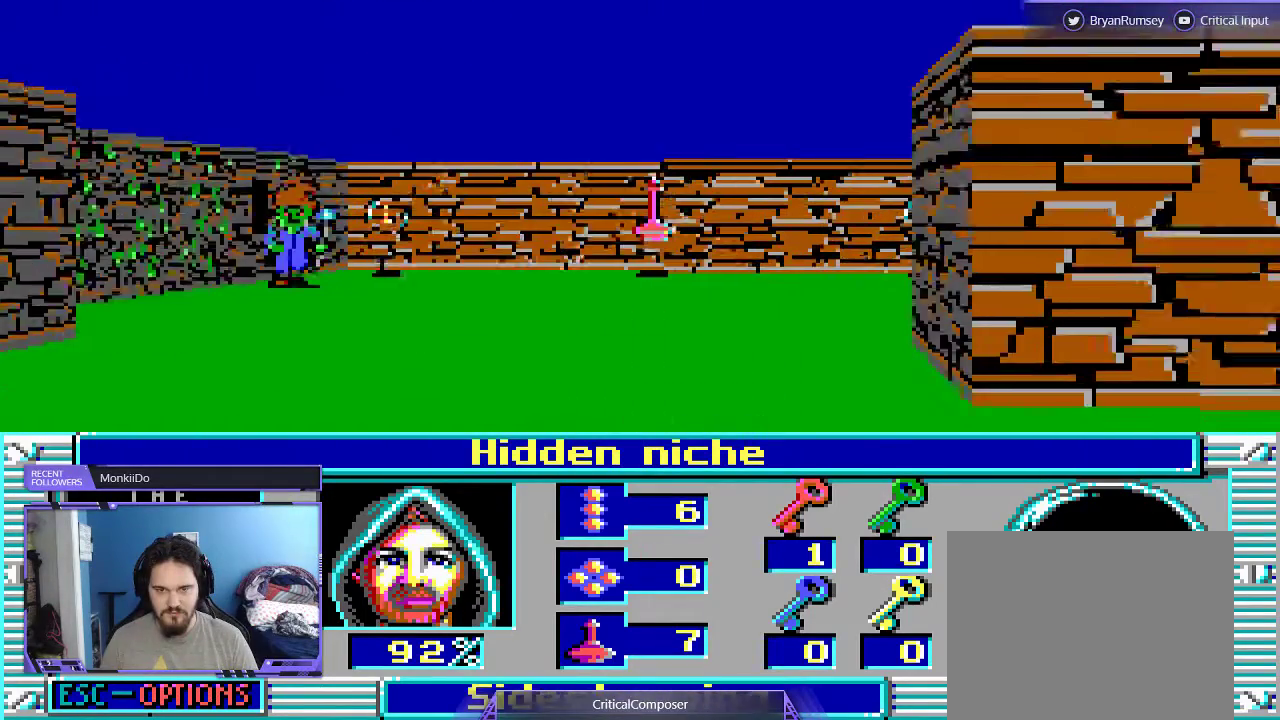
{"dt_ms": 500, "buttons": ["DPAD_RIGHT"], "events": [[267, "L2", "up"]]}